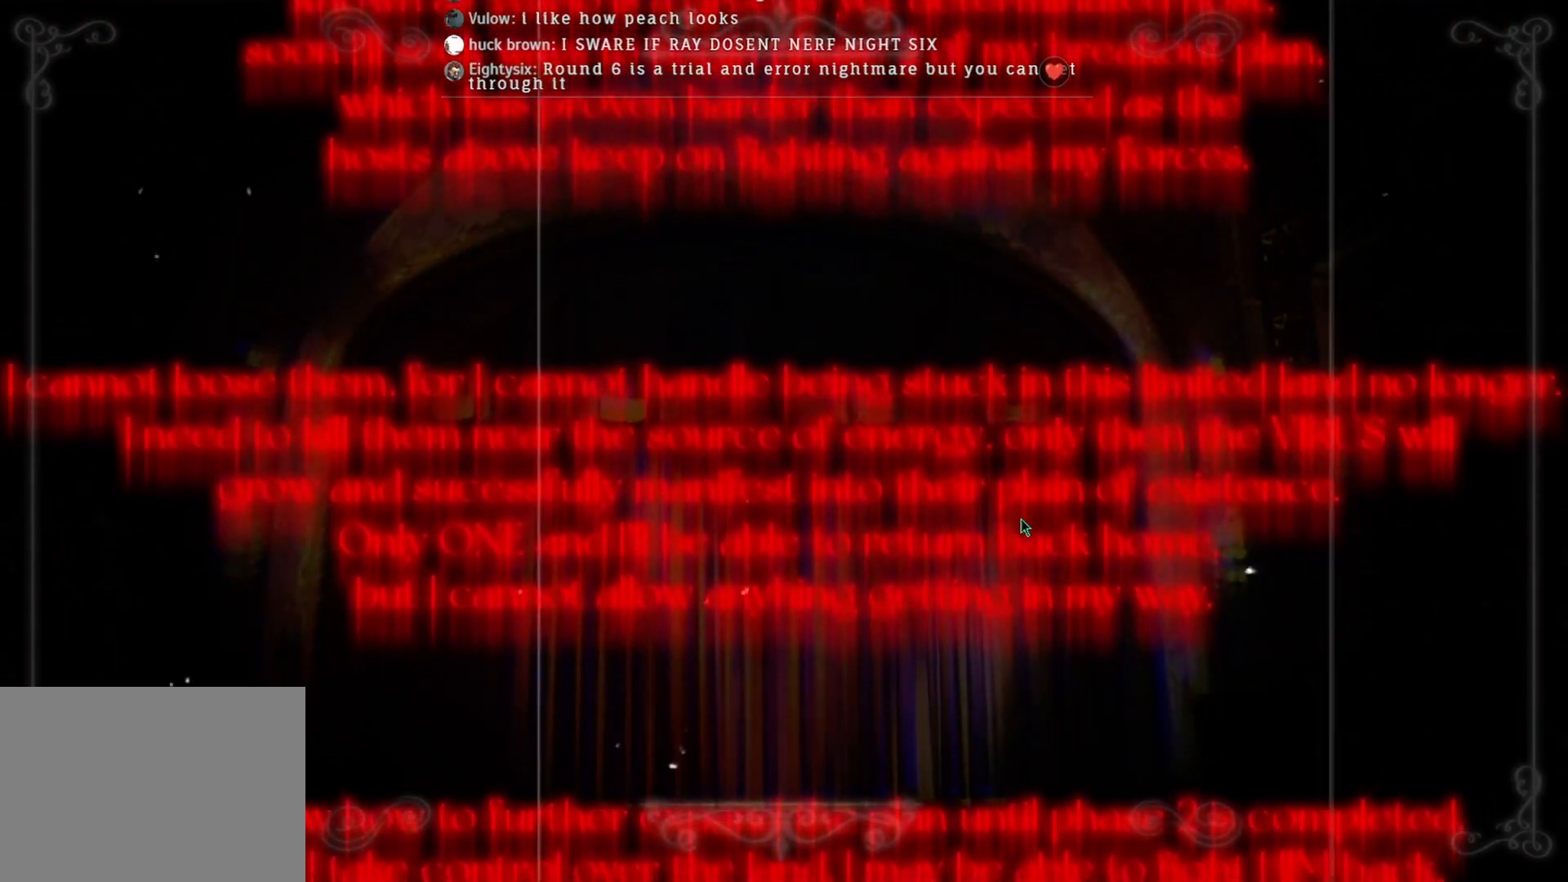
Gameplay with keyboard and mouse; each line is a JSON object with the keys and mouse buttons held at the frame after it. "events" lists presses ("down") and releases ("up") of "mouse_left", "mouse_wheel" and "mouse_right" between this image and that frame as [ms after this image, input, new state], when the widget could be followed in between. "mouse_left", "mouse_wheel", "mouse_right" = the "left", "wheel", "right" buttons of the "mouse" list. No other keys are recorded. "wheel" means that the mouse wheel is clicked or scrolled. Mouse movement is not recorded.
{"keys": [], "mouse": ["wheel"], "events": []}
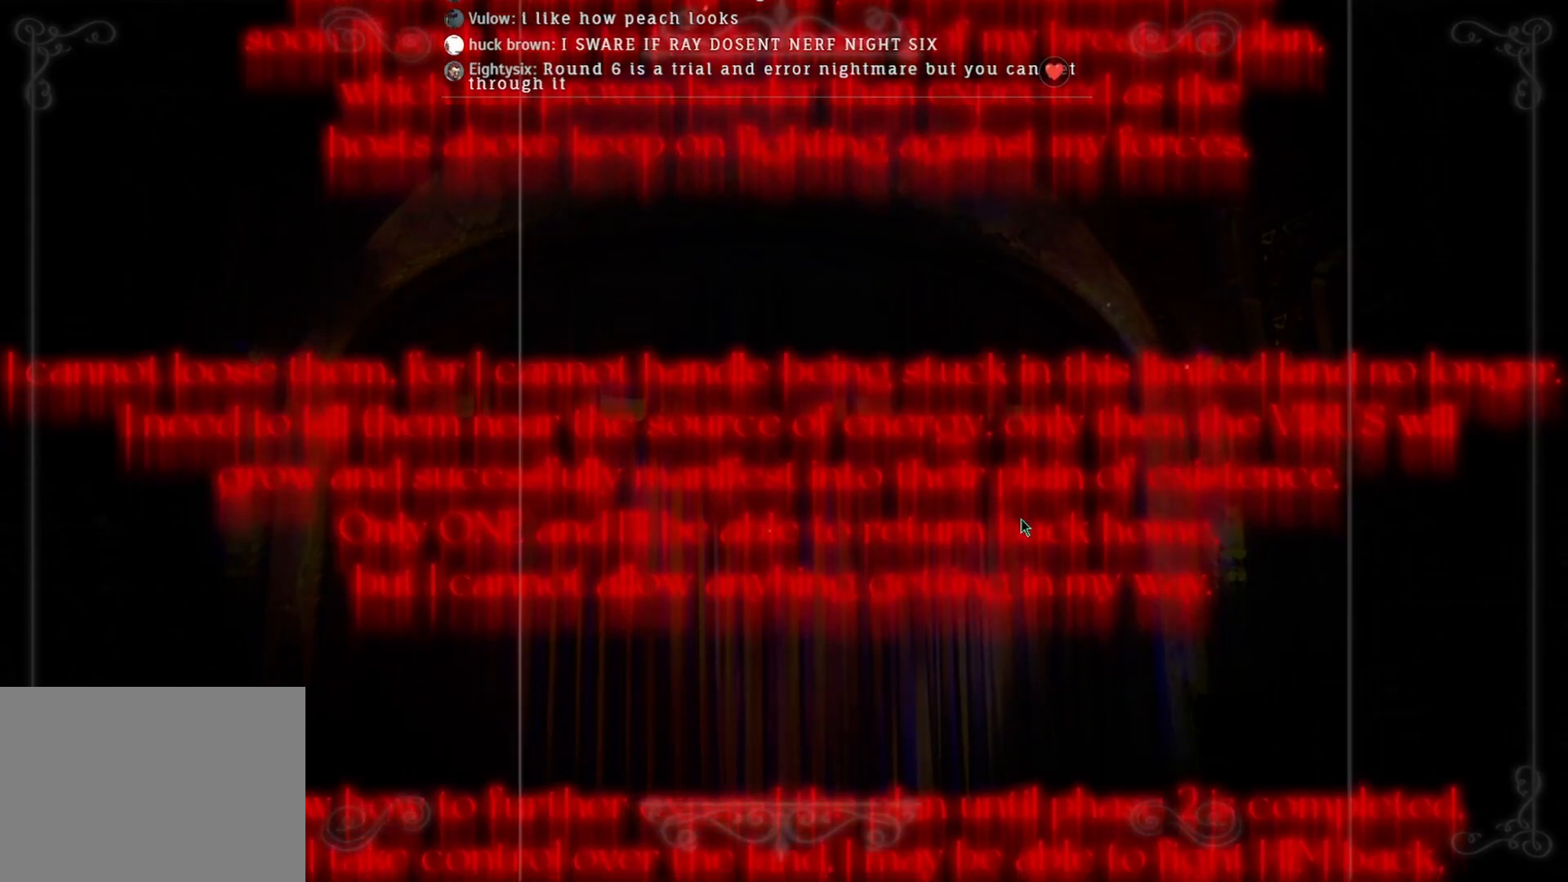
{"keys": [], "mouse": ["wheel"], "events": []}
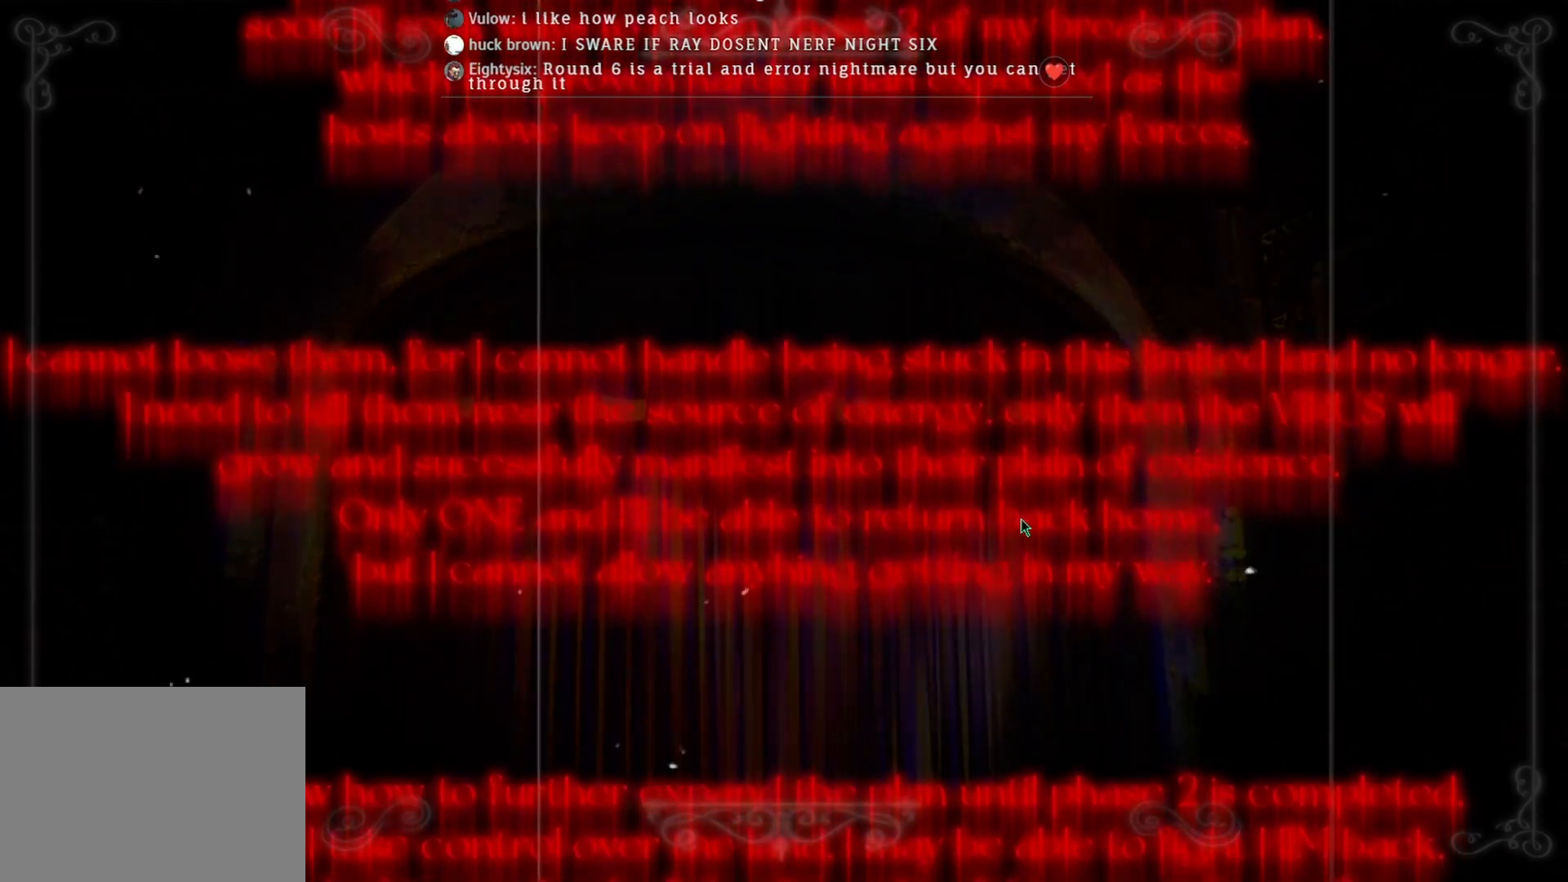
{"keys": [], "mouse": ["wheel"], "events": []}
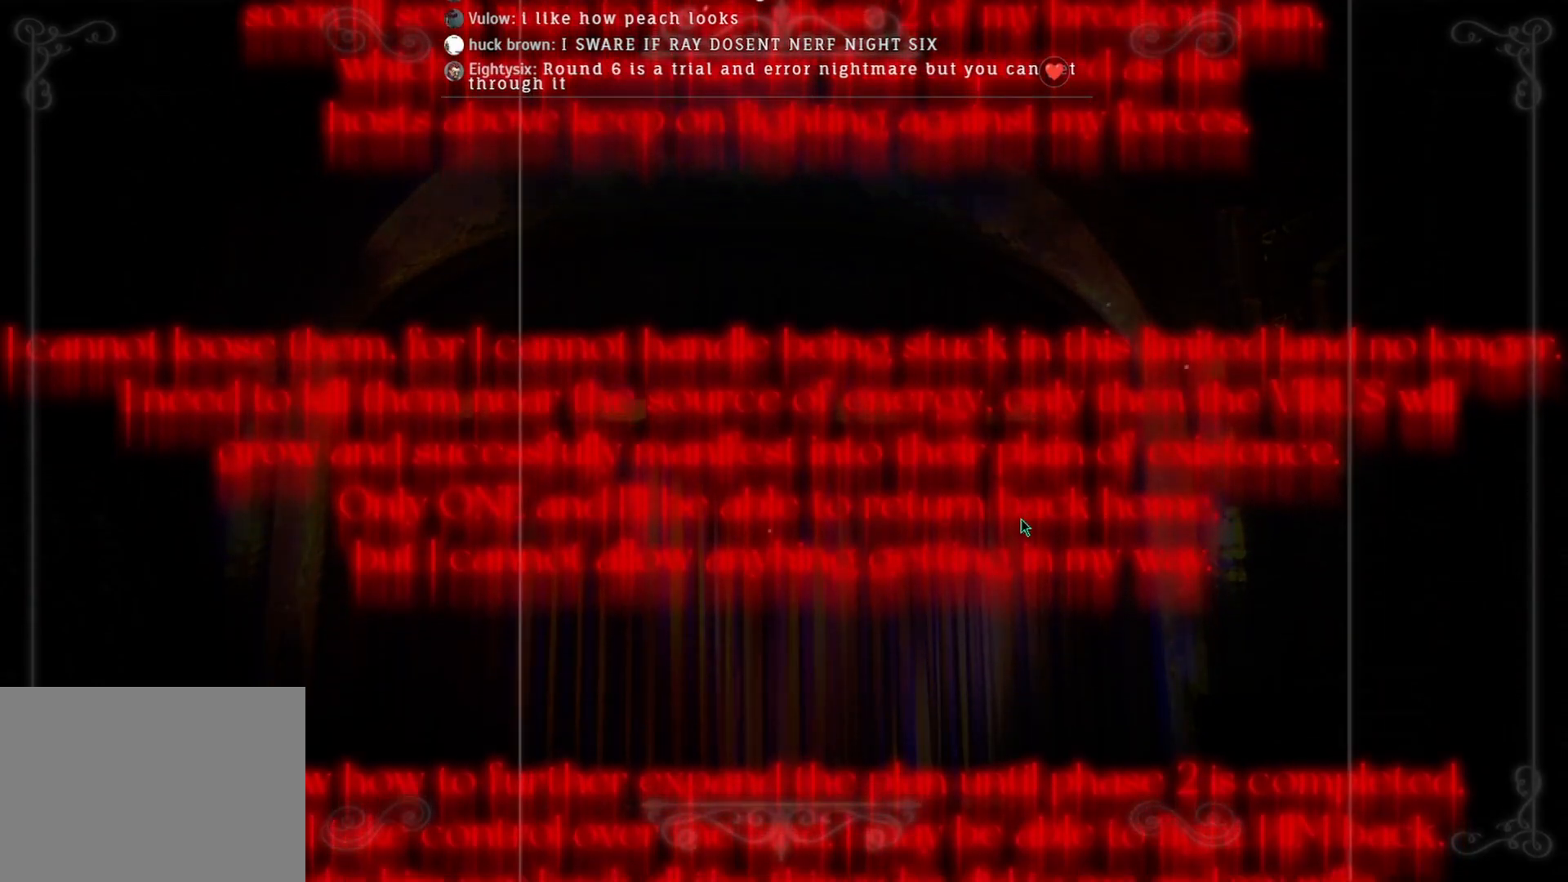
{"keys": [], "mouse": ["wheel"], "events": []}
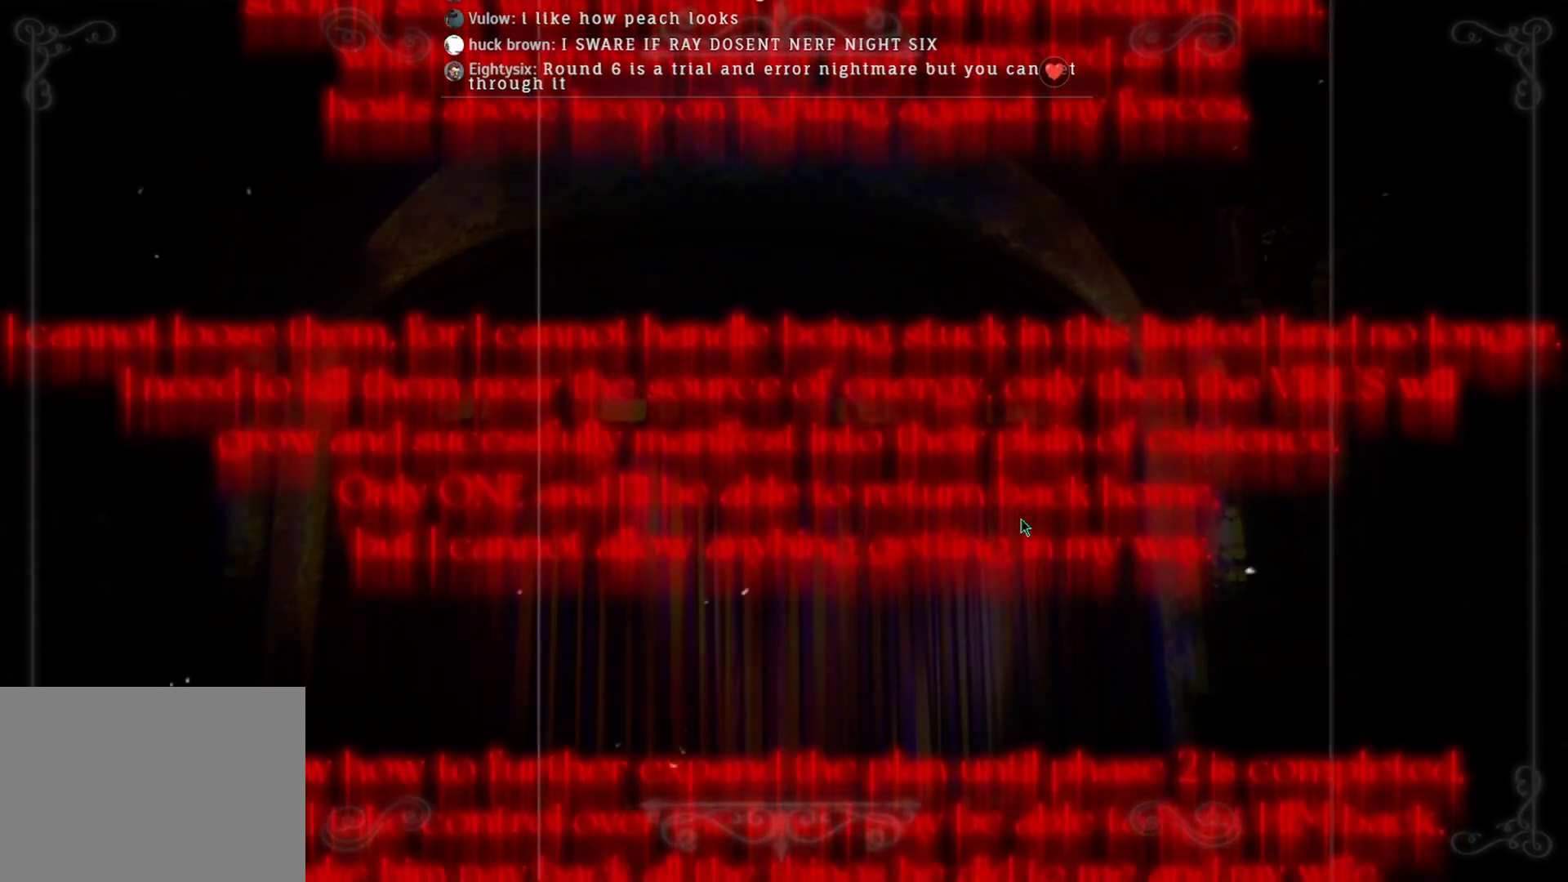
{"keys": [], "mouse": ["wheel"], "events": []}
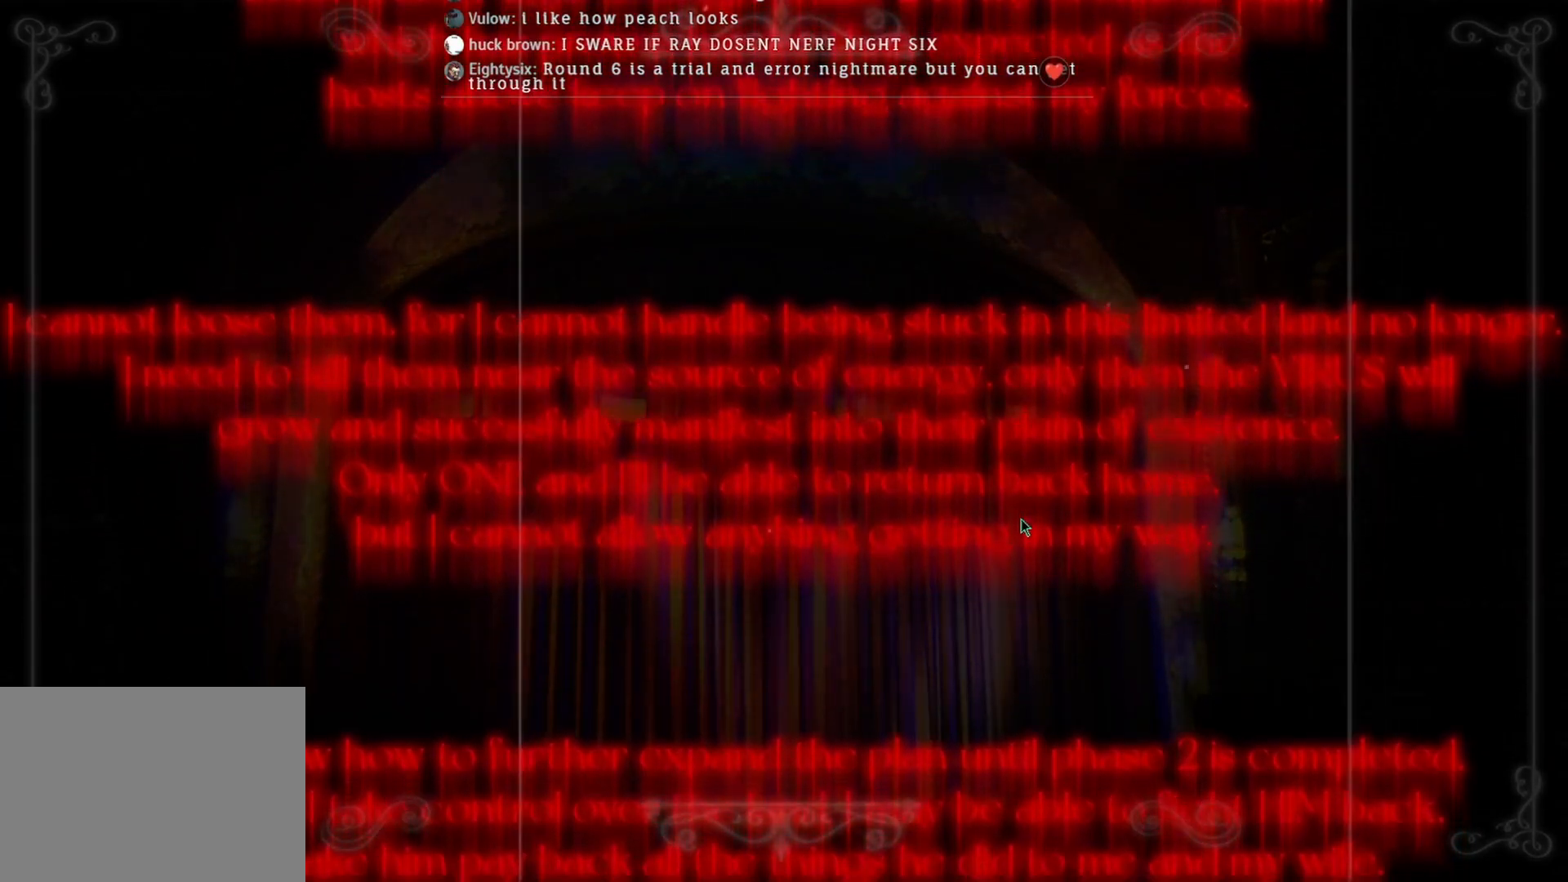
{"keys": [], "mouse": ["right"]}
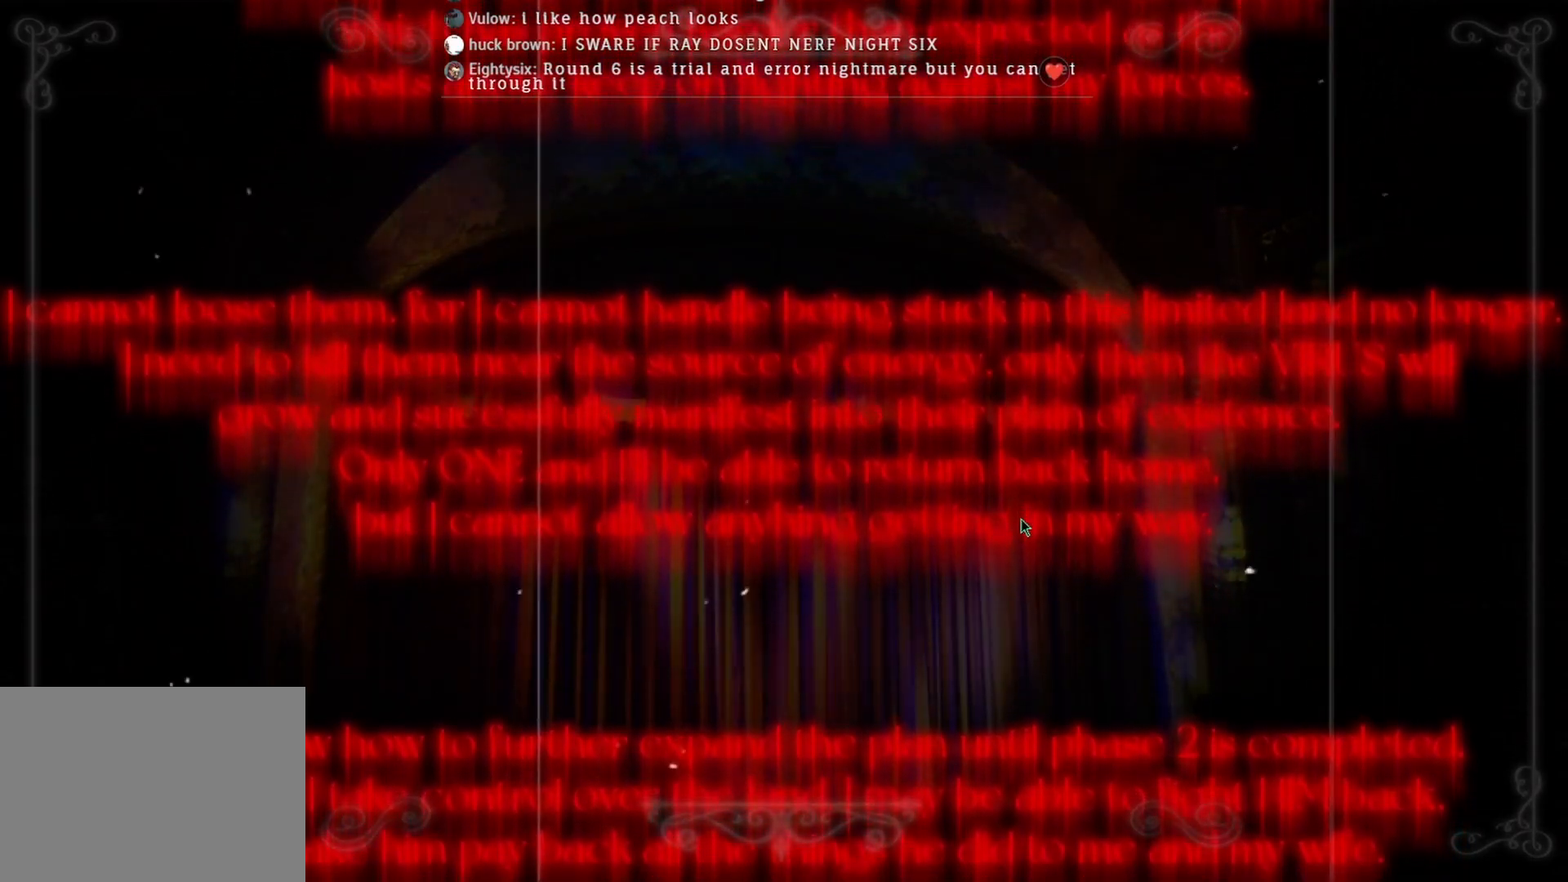
{"keys": [], "mouse": ["right"], "events": []}
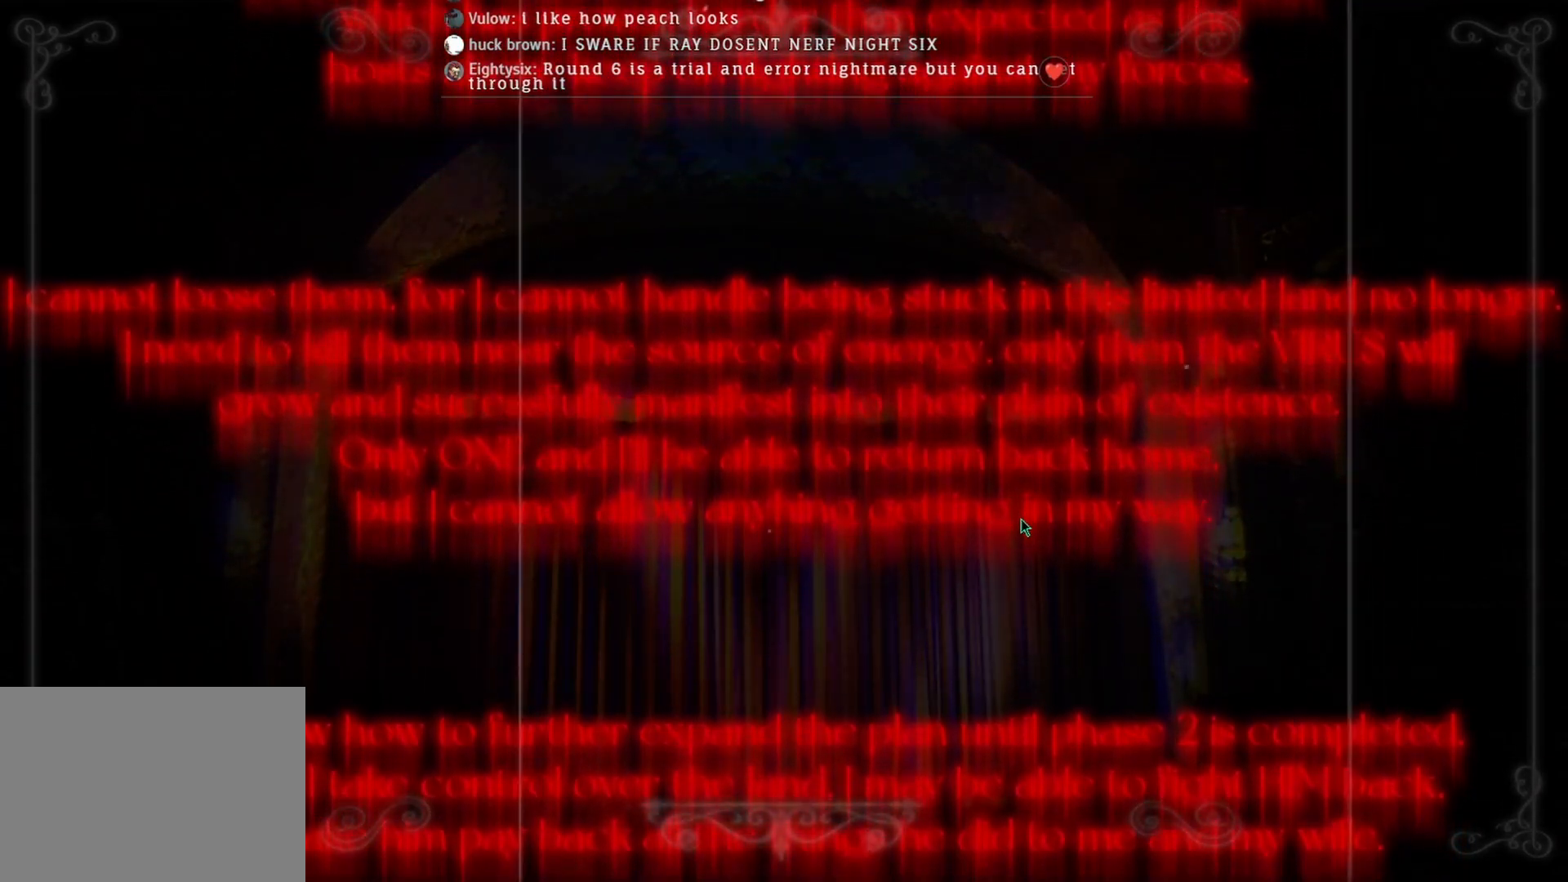
{"keys": [], "mouse": ["right"], "events": []}
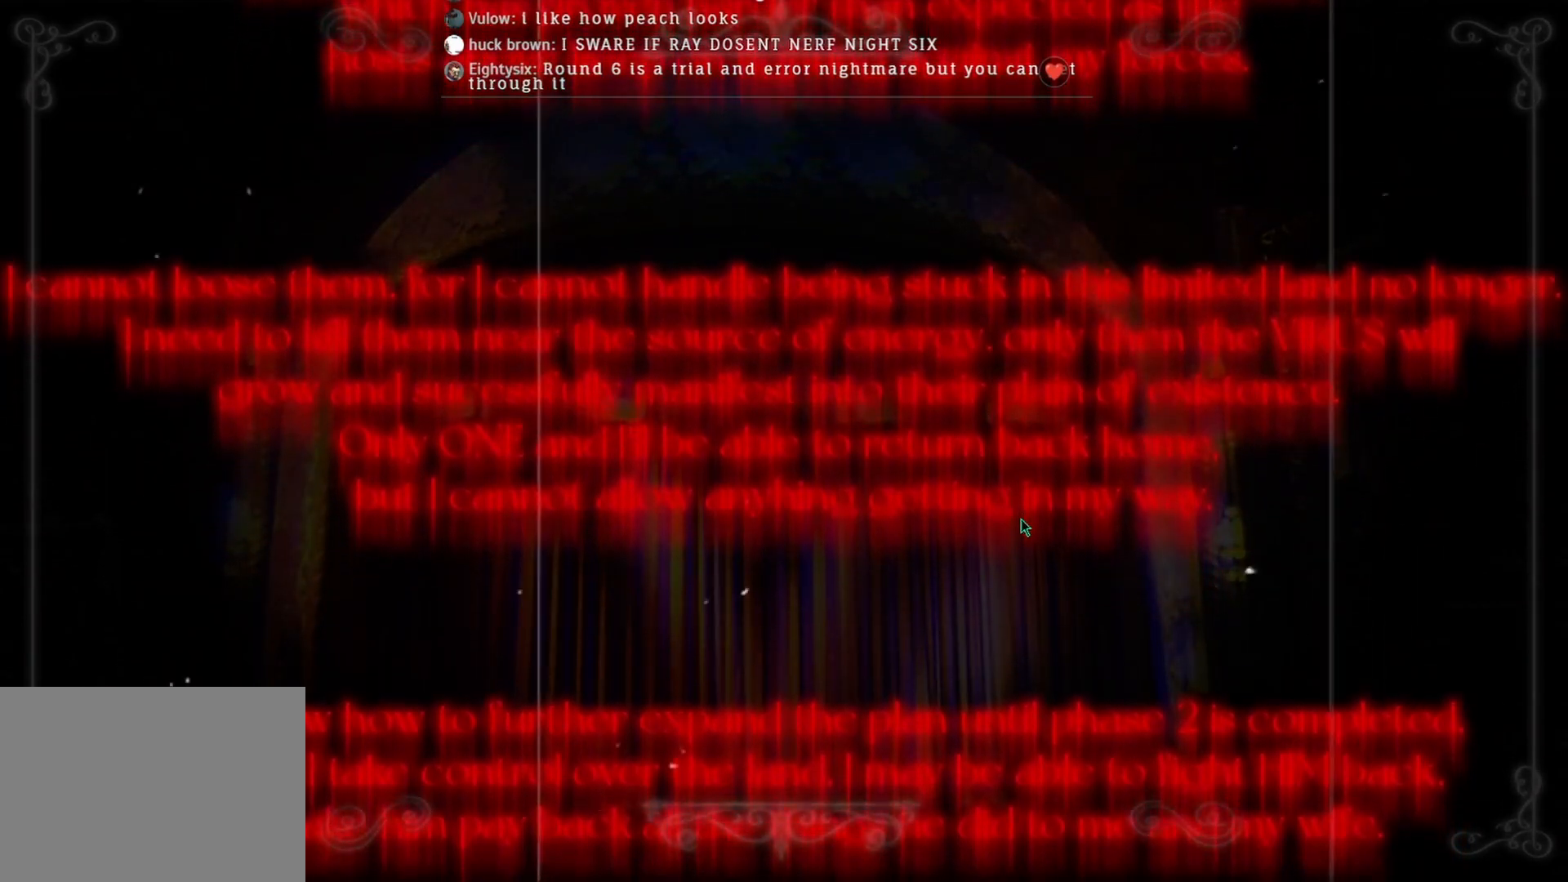
{"keys": [], "mouse": ["right"], "events": []}